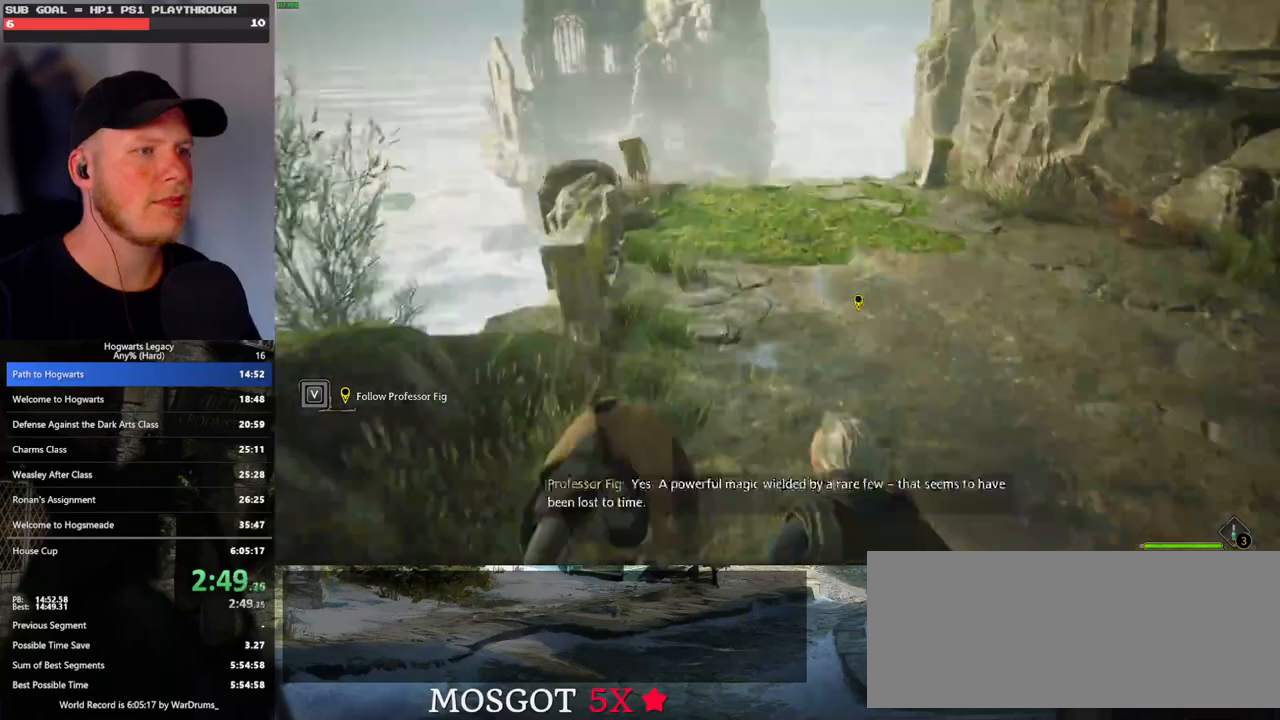
Gameplay with keyboard and mouse; each line is a JSON object with the keys and mouse buttons held at the frame after it. "events" lists presses ("down") and releases ("up") of ".", "/", "0", "1", "2", "3", "4", "5", "6", "7", "8", "9", "a", "alt_l", "alt_r", "b", "backslash", "backspace", "c", "caps_lock", "comma", "ctrl_l", "ctrl_r", "d", "e", "equals", "escape", "f", "f1", "f10", "f11", "f12", "f2", "f3", "f4", "f5", "f6", "f7", "f8", "f9", "g", "h", "i", "j", "k", "l", "lbracket", "m", "minus", "n", "o", "p", "q", "quote", "r", "rbracket", "return", "s", "semicolon", "shift_l", "shift_r", "space", "super_l", "super_r", "t", "tab", "tilde", "u", "v", "w", "x", "y", "z", "mouse_left", "mouse_wheel", "mouse_right", "mouse_mb4" and "mouse_mb5" between this image and that frame as [ms after this image, input, new state], when the widget could be followed in between. "mouse_left", "mouse_wheel", "mouse_right", "mouse_mb4", "mouse_mb5" = the "left", "wheel", "right", "mb4", "mb5" buttons of the "mouse" list. No other keys are recorded. "wheel" means that the mouse wheel is clicked or scrolled. Mouse movement is not recorded.
{"keys": ["space", "w"], "mouse": [], "events": [[83, "space", "down"], [183, "space", "up"], [300, "space", "down"], [367, "space", "up"], [483, "space", "down"]]}
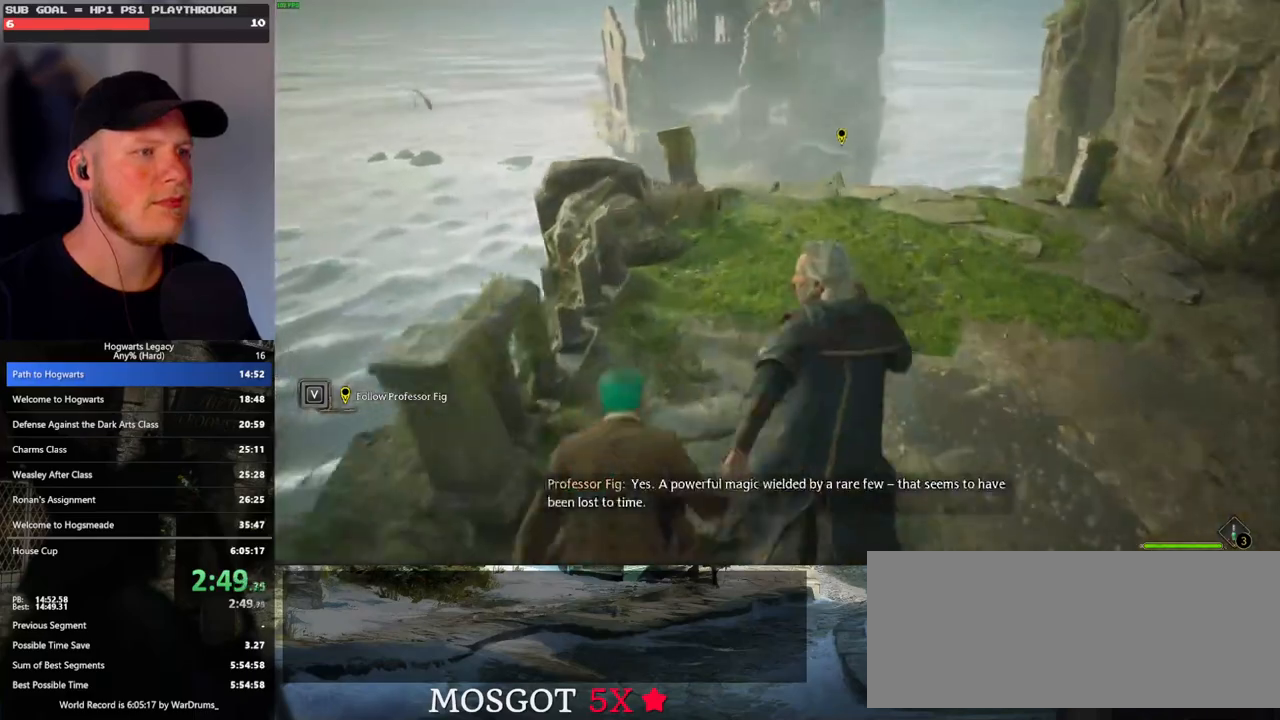
{"keys": ["w"], "mouse": [], "events": [[67, "space", "up"], [183, "space", "down"], [250, "space", "up"], [350, "space", "down"], [450, "space", "up"]]}
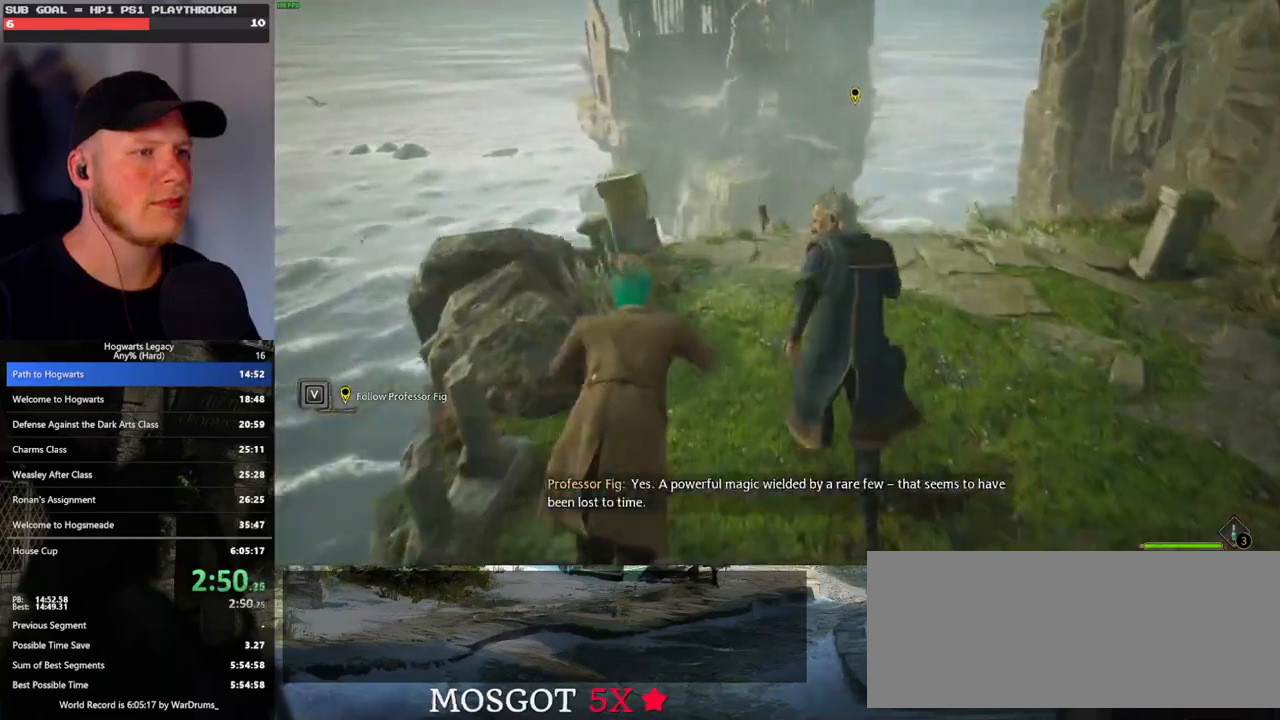
{"keys": ["w"], "mouse": [], "events": [[33, "space", "down"], [150, "space", "up"]]}
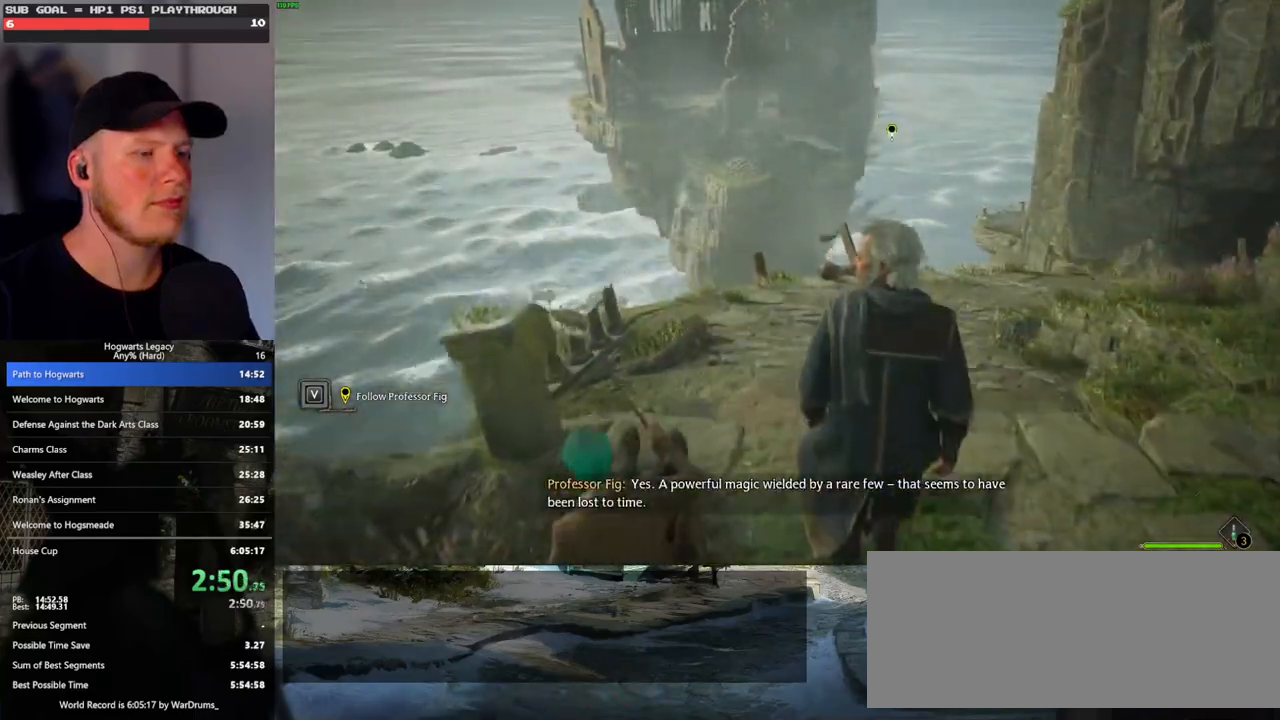
{"keys": ["w"], "mouse": [], "events": []}
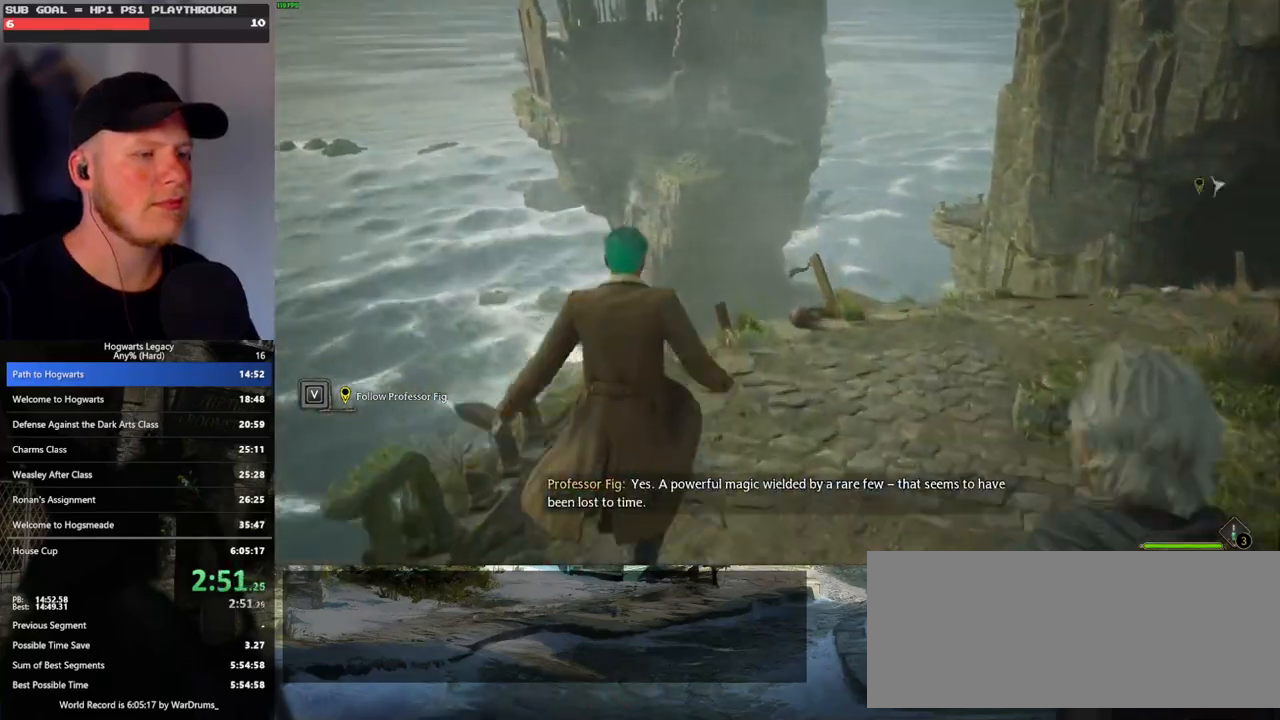
{"keys": ["w"], "mouse": [], "events": [[233, "space", "down"], [317, "space", "up"], [417, "space", "down"], [483, "space", "up"]]}
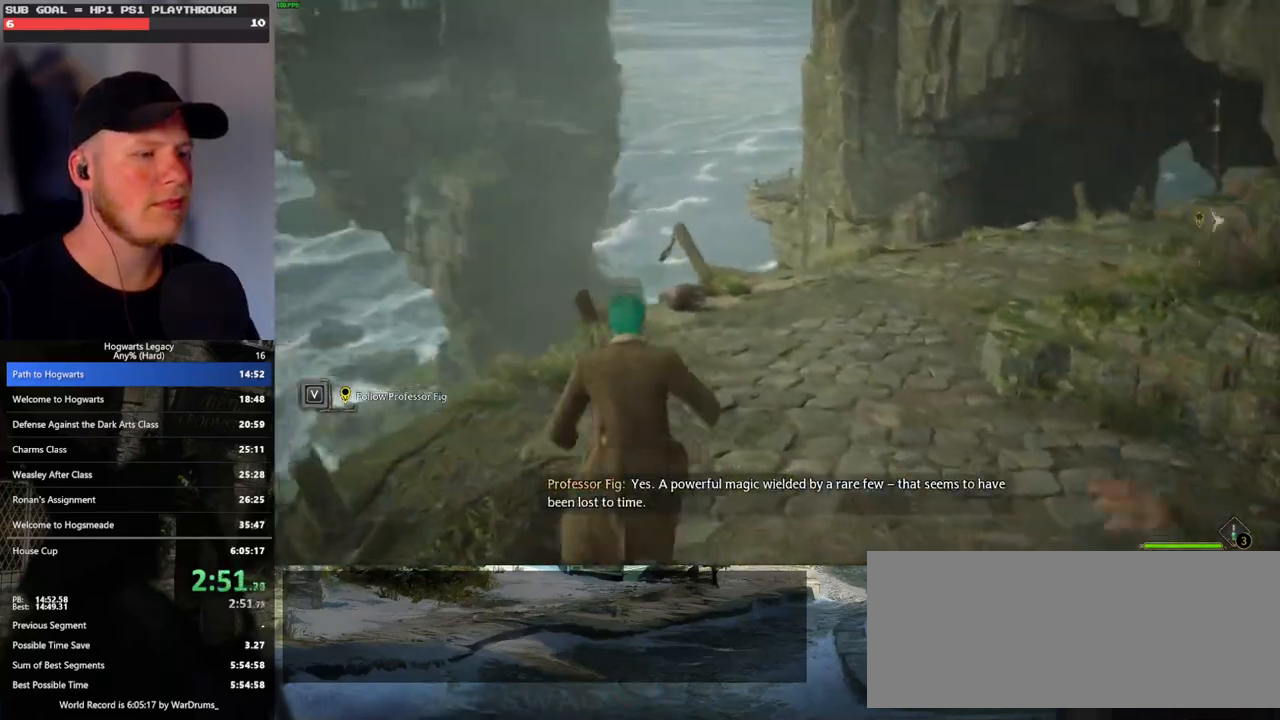
{"keys": ["w"], "mouse": [], "events": [[67, "space", "down"], [183, "space", "up"], [250, "space", "down"], [367, "space", "up"]]}
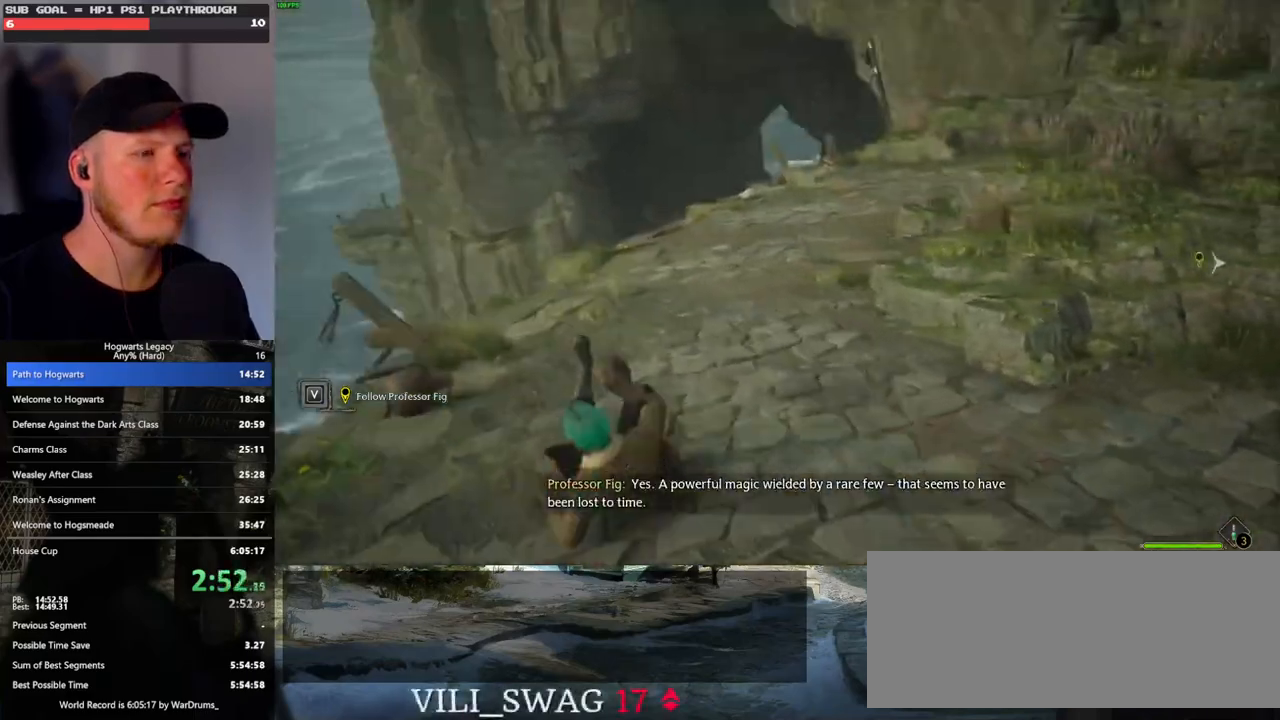
{"keys": ["w"], "mouse": [], "events": [[417, "space", "down"], [467, "space", "up"]]}
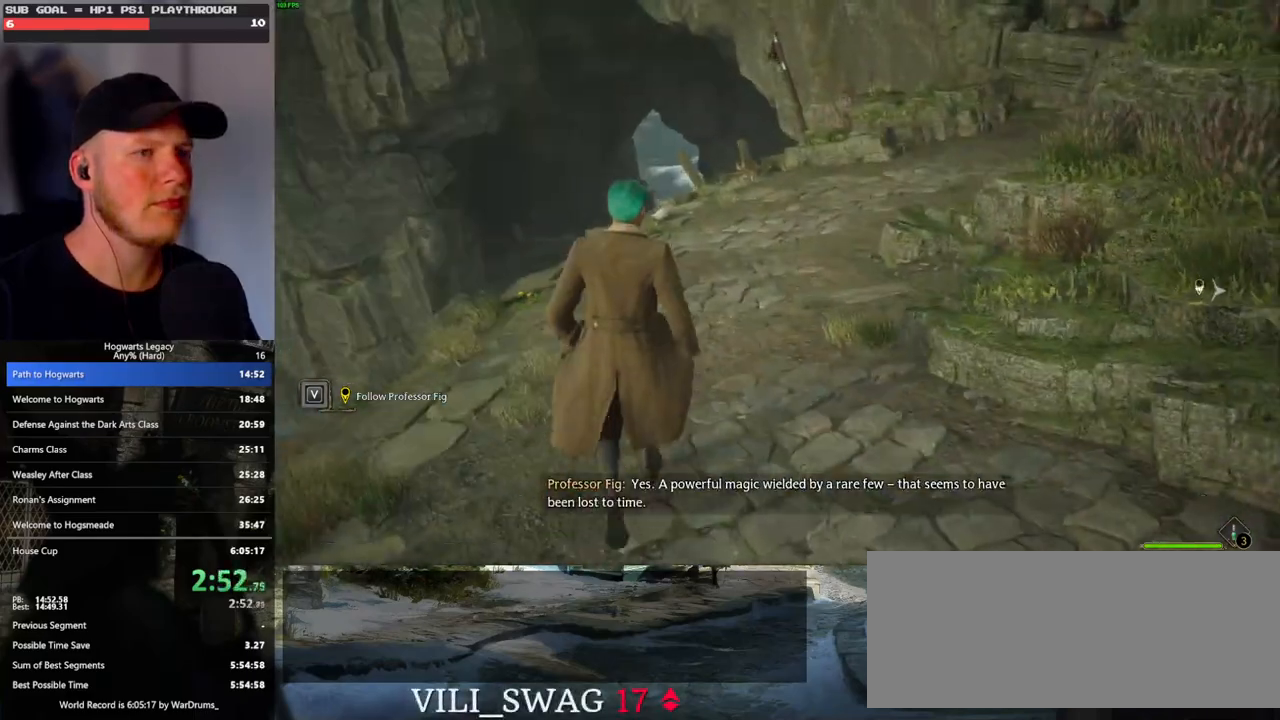
{"keys": ["w"], "mouse": [], "events": [[83, "space", "down"], [267, "space", "up"]]}
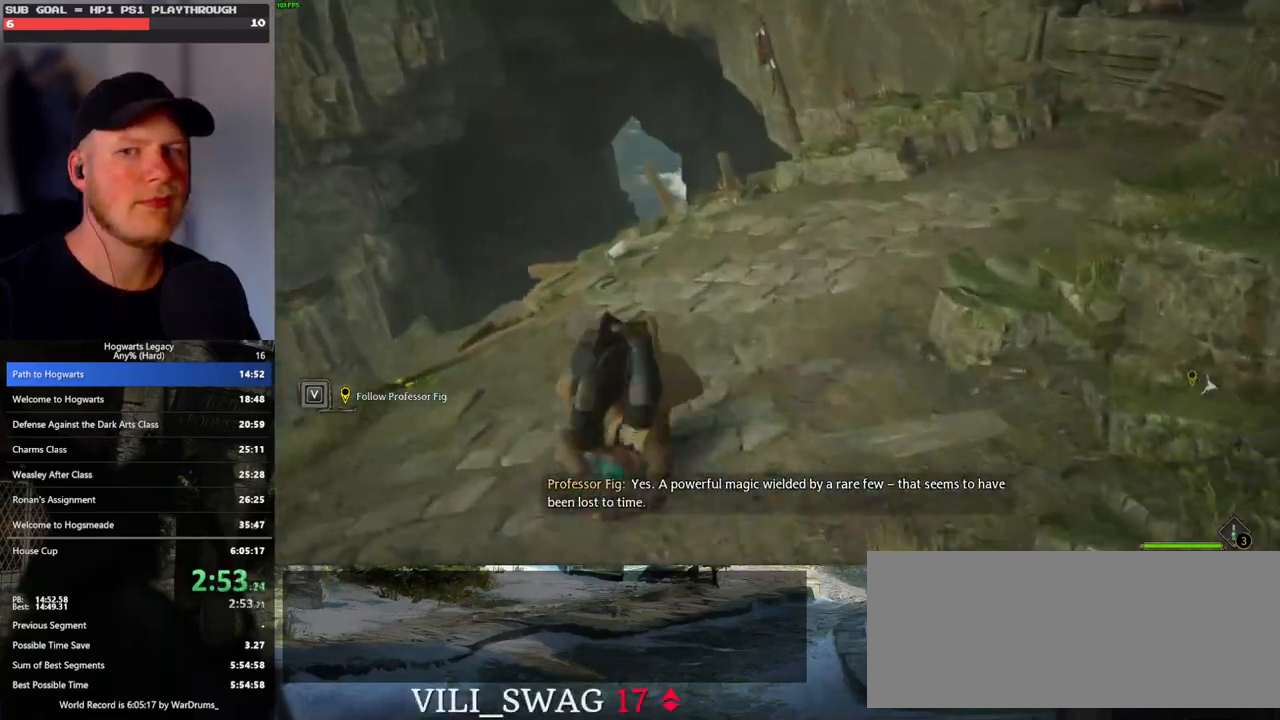
{"keys": ["a"], "mouse": [], "events": [[200, "a", "down"], [467, "w", "up"]]}
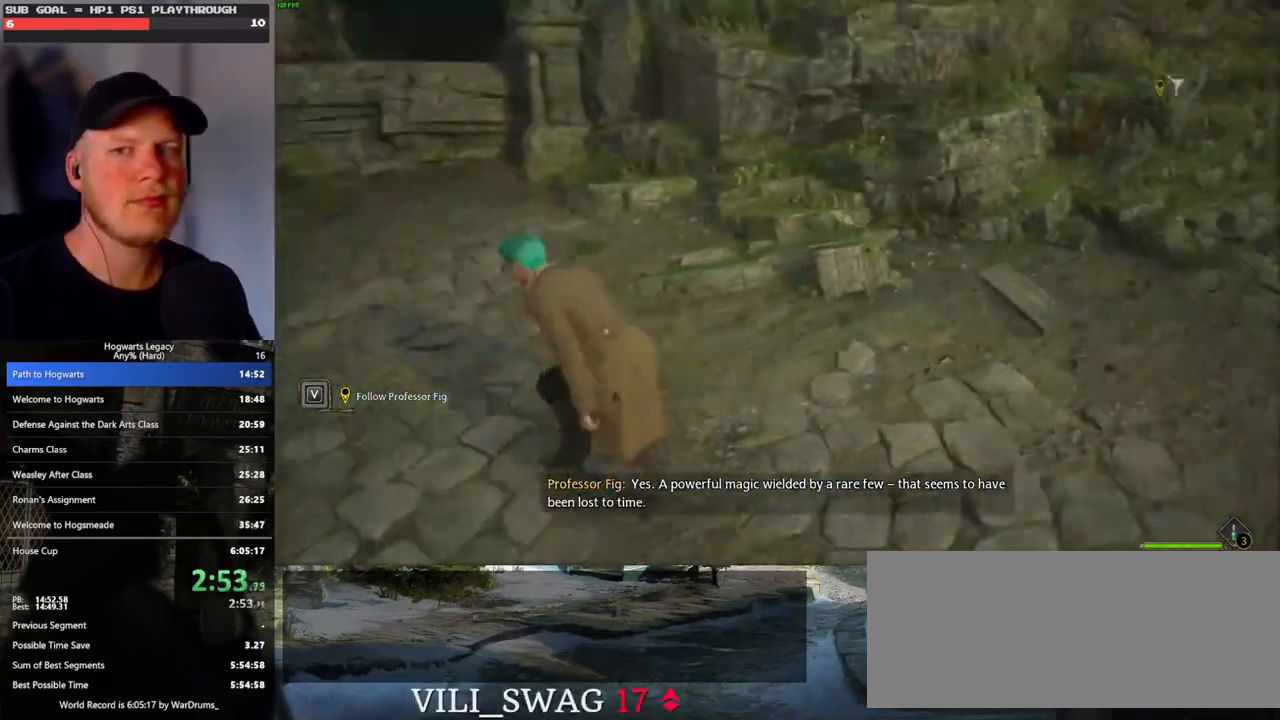
{"keys": ["a"], "mouse": [], "events": []}
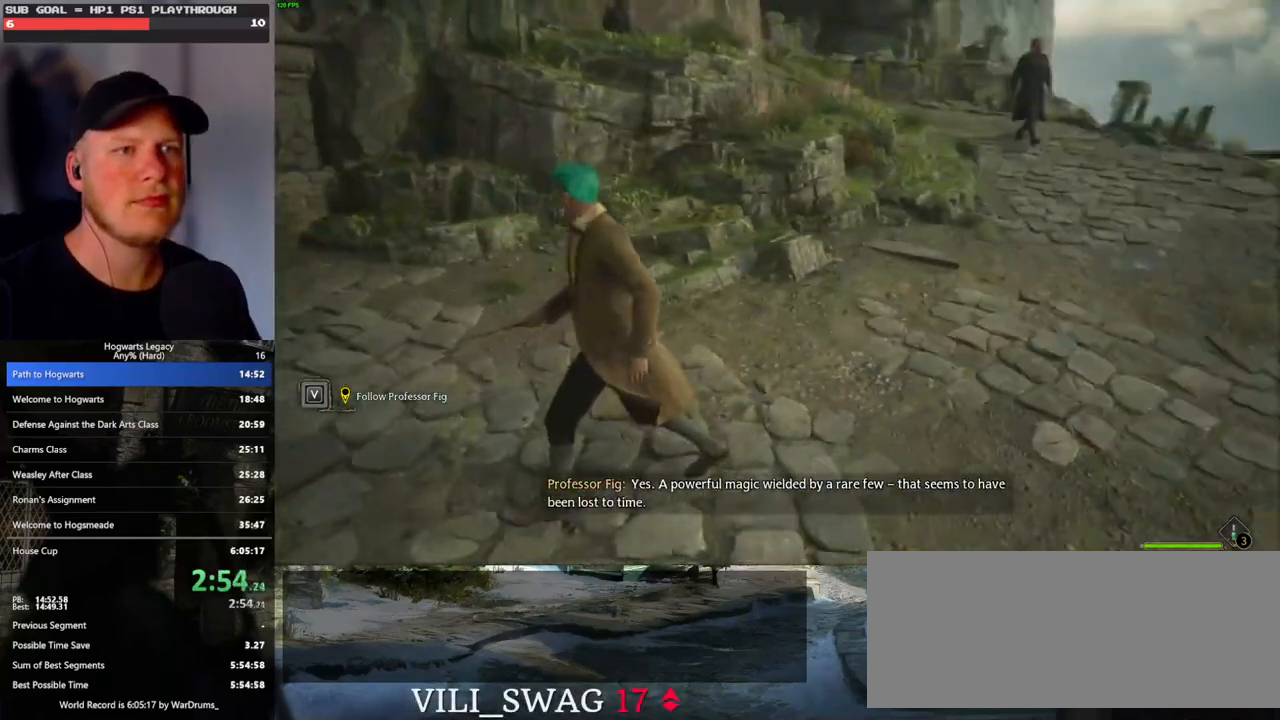
{"keys": ["a"], "mouse": [], "events": []}
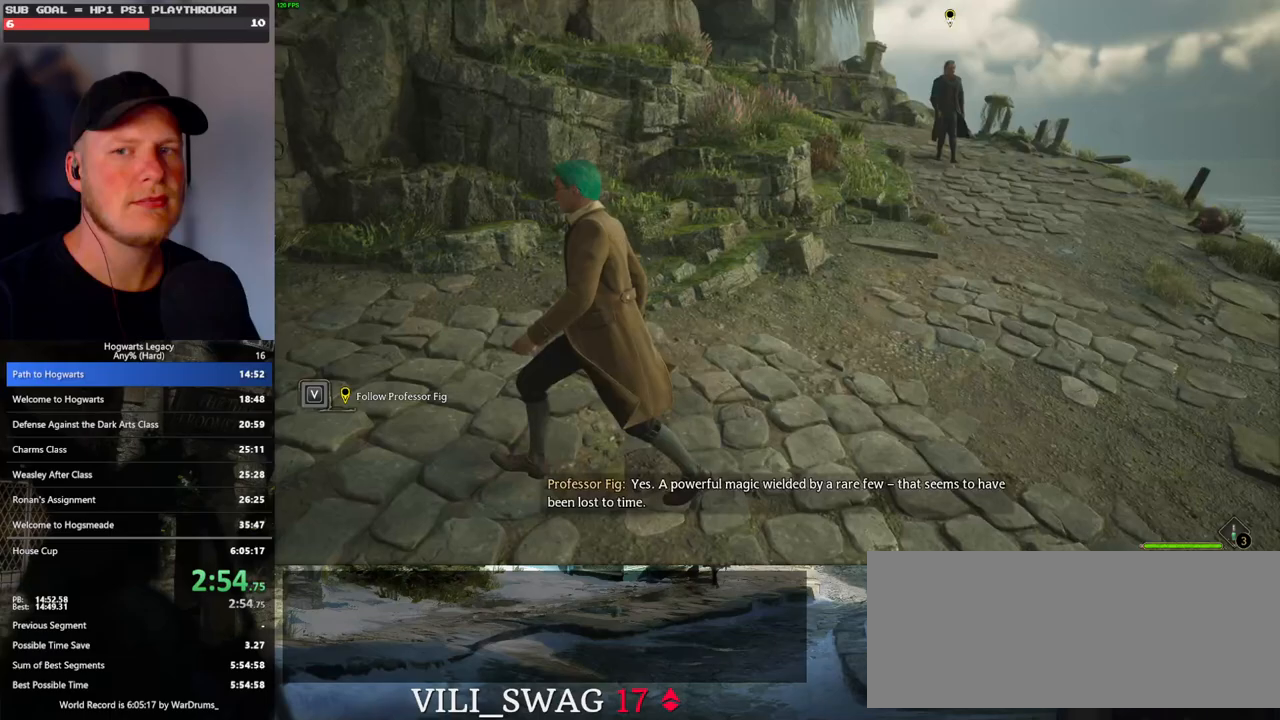
{"keys": ["a"], "mouse": [], "events": []}
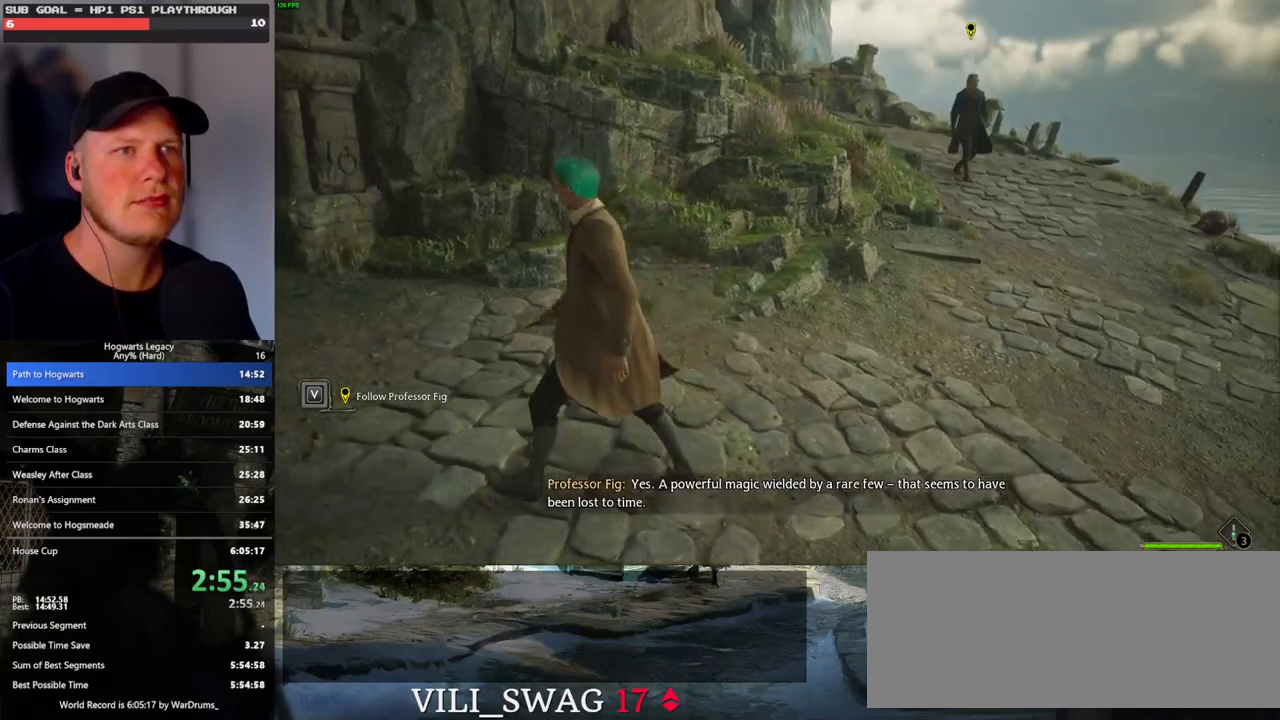
{"keys": ["a"], "mouse": [], "events": []}
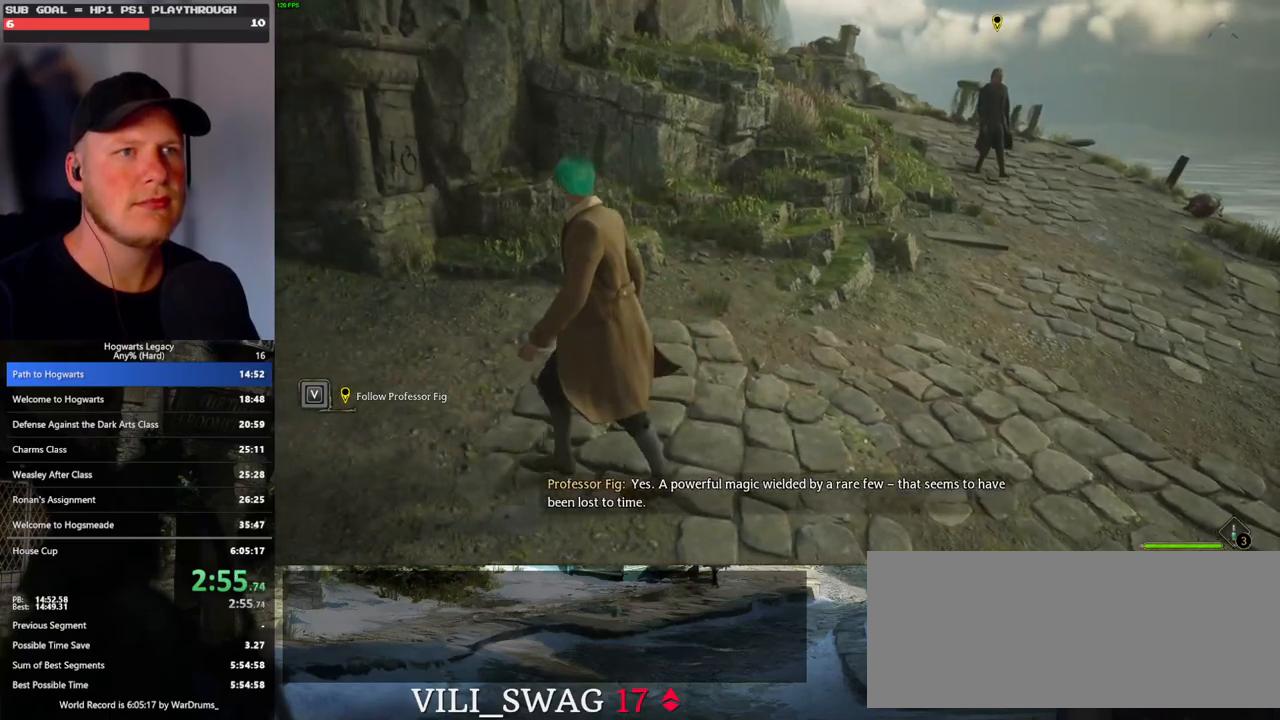
{"keys": ["a"], "mouse": [], "events": []}
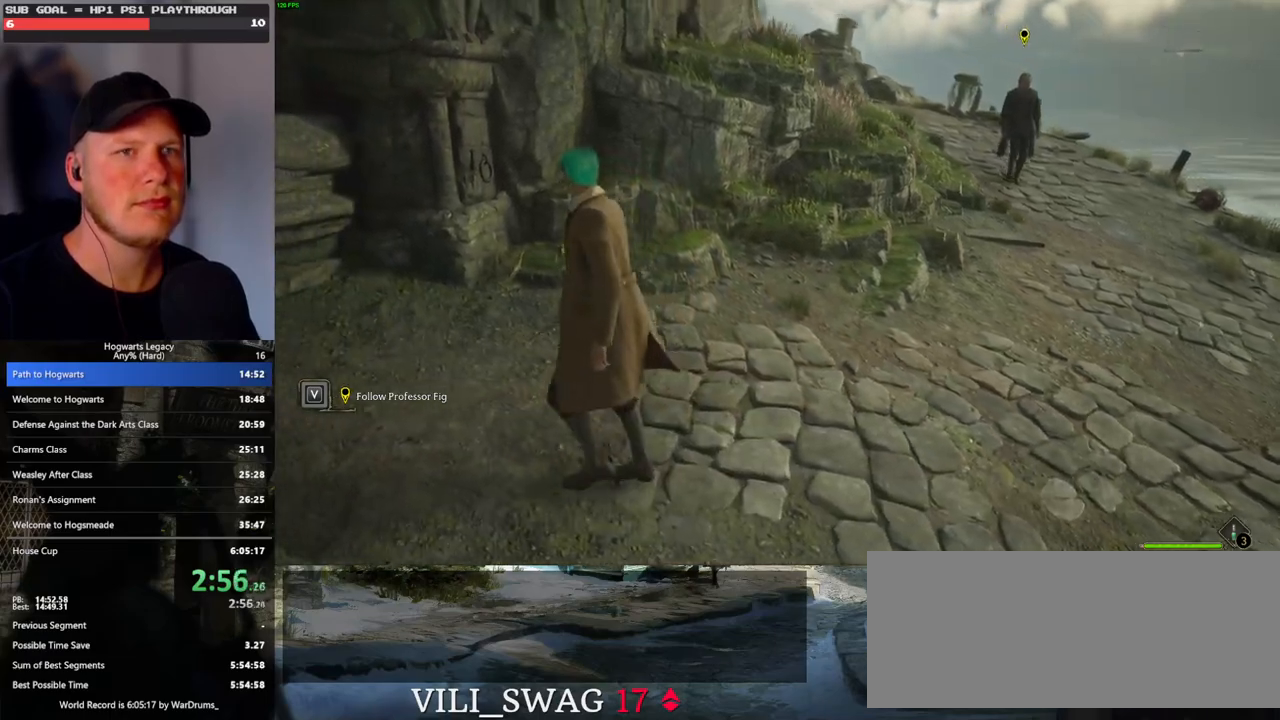
{"keys": ["a"], "mouse": [], "events": [[317, "w", "down"], [483, "w", "up"]]}
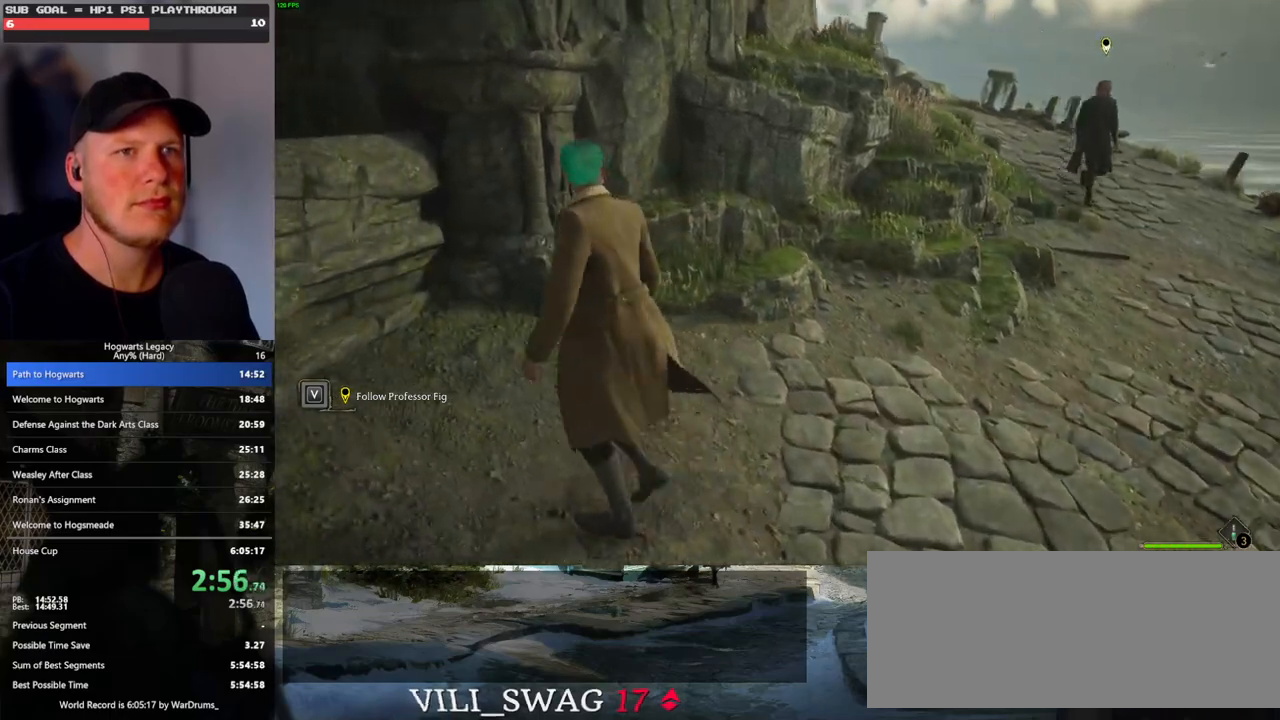
{"keys": ["a", "w"], "mouse": [], "events": [[217, "w", "down"], [317, "mouse_mb5", "down"], [500, "mouse_mb5", "up"]]}
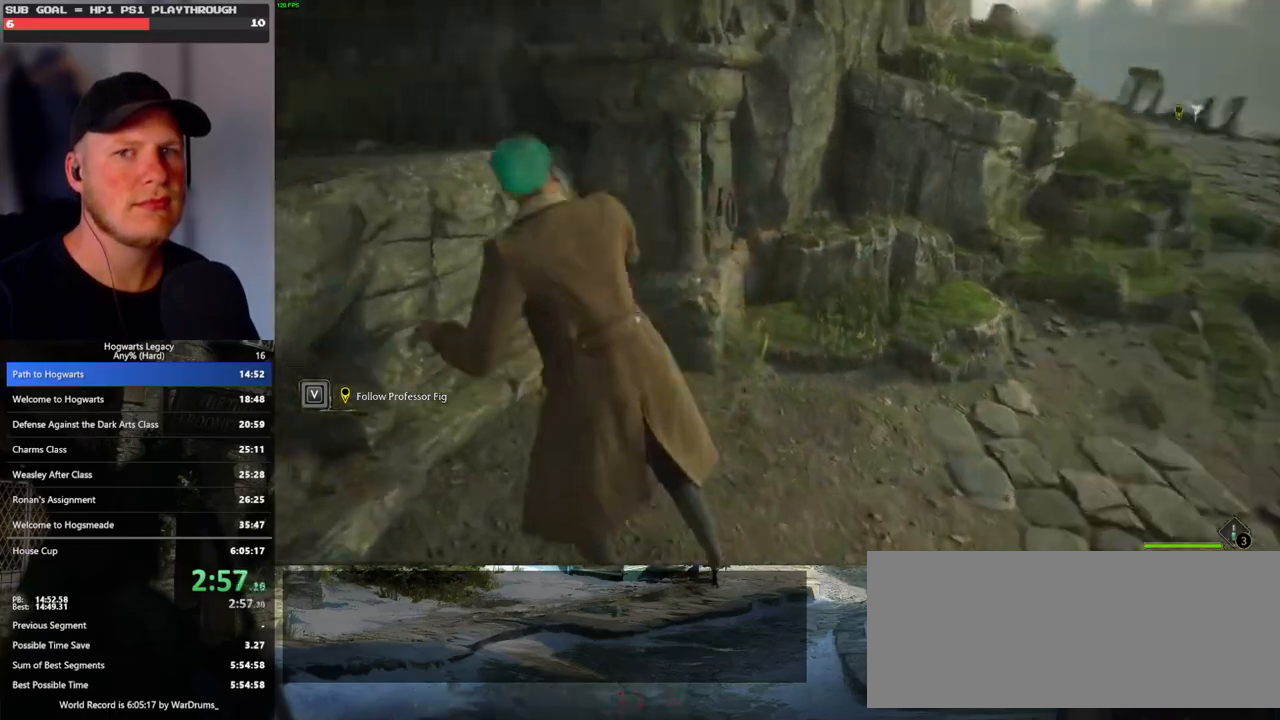
{"keys": ["w"], "mouse": [], "events": [[267, "a", "up"]]}
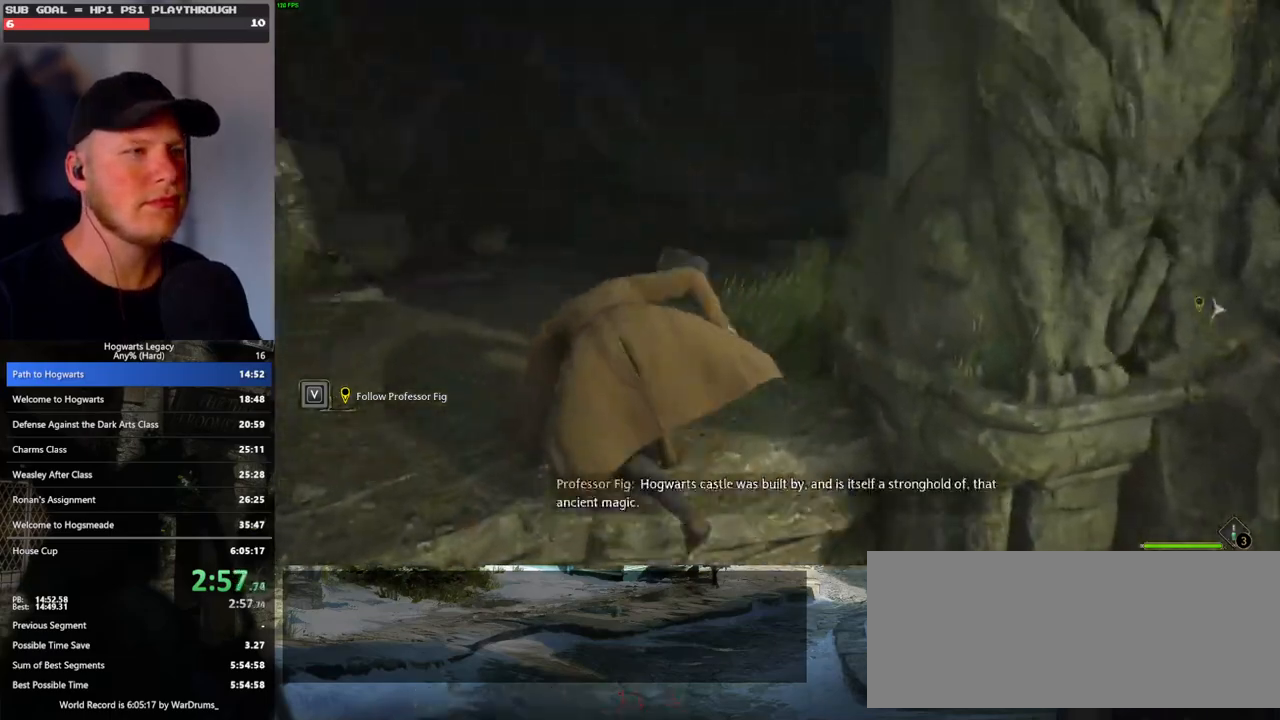
{"keys": ["w"], "mouse": [], "events": [[317, "space", "down"], [400, "space", "up"]]}
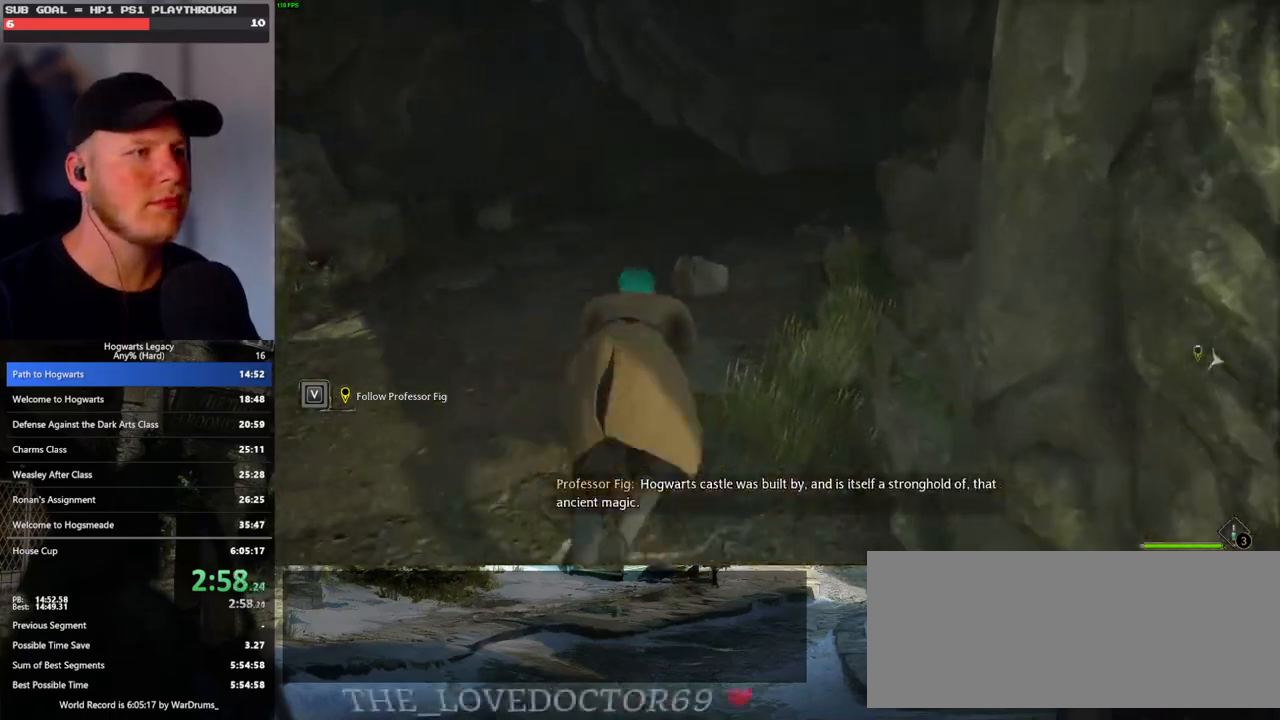
{"keys": ["w"], "mouse": [], "events": [[17, "space", "down"], [100, "space", "up"]]}
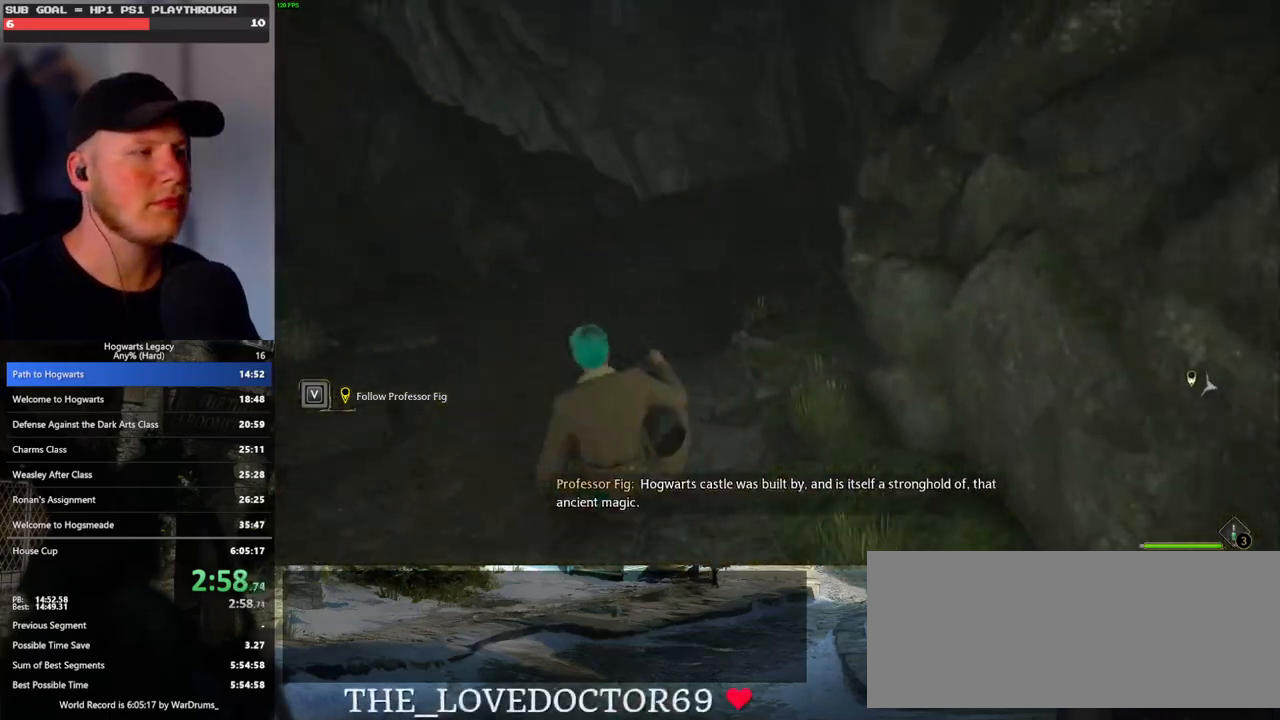
{"keys": ["d", "w"], "mouse": [], "events": [[333, "shift_l", "down"], [433, "d", "down"], [450, "shift_l", "up"]]}
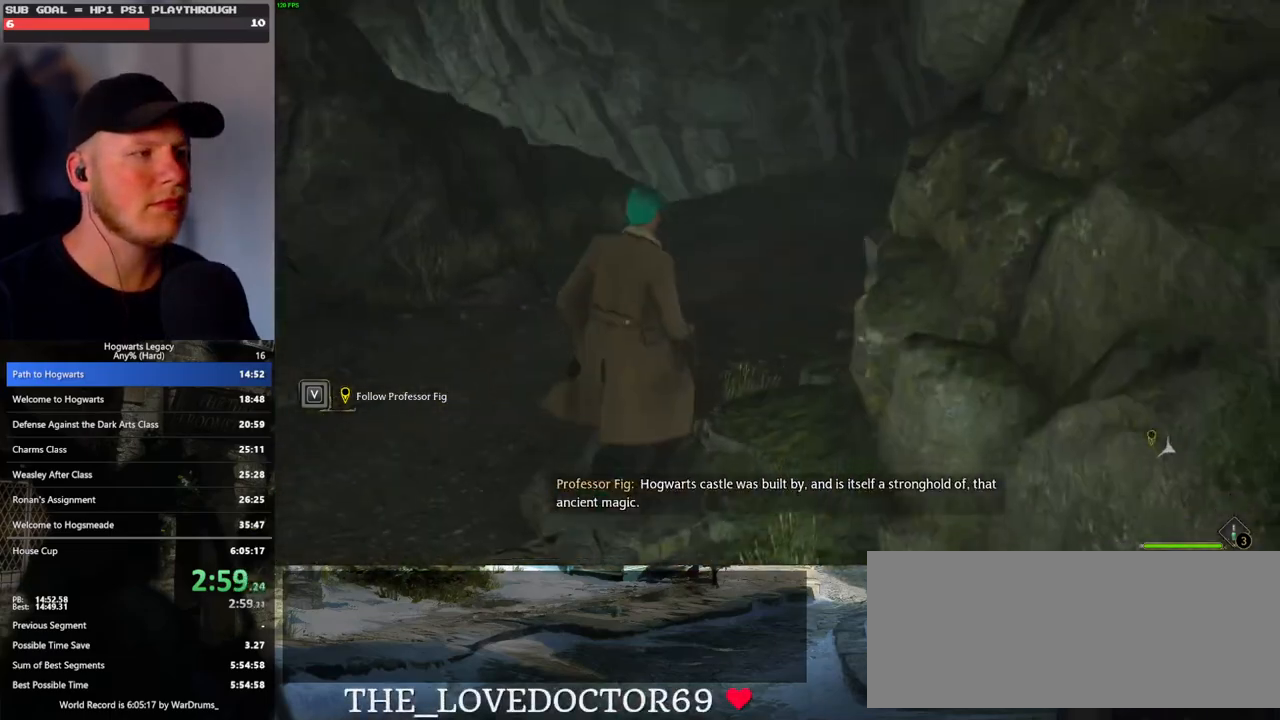
{"keys": ["d", "w"], "mouse": [], "events": [[317, "w", "up"], [467, "w", "down"]]}
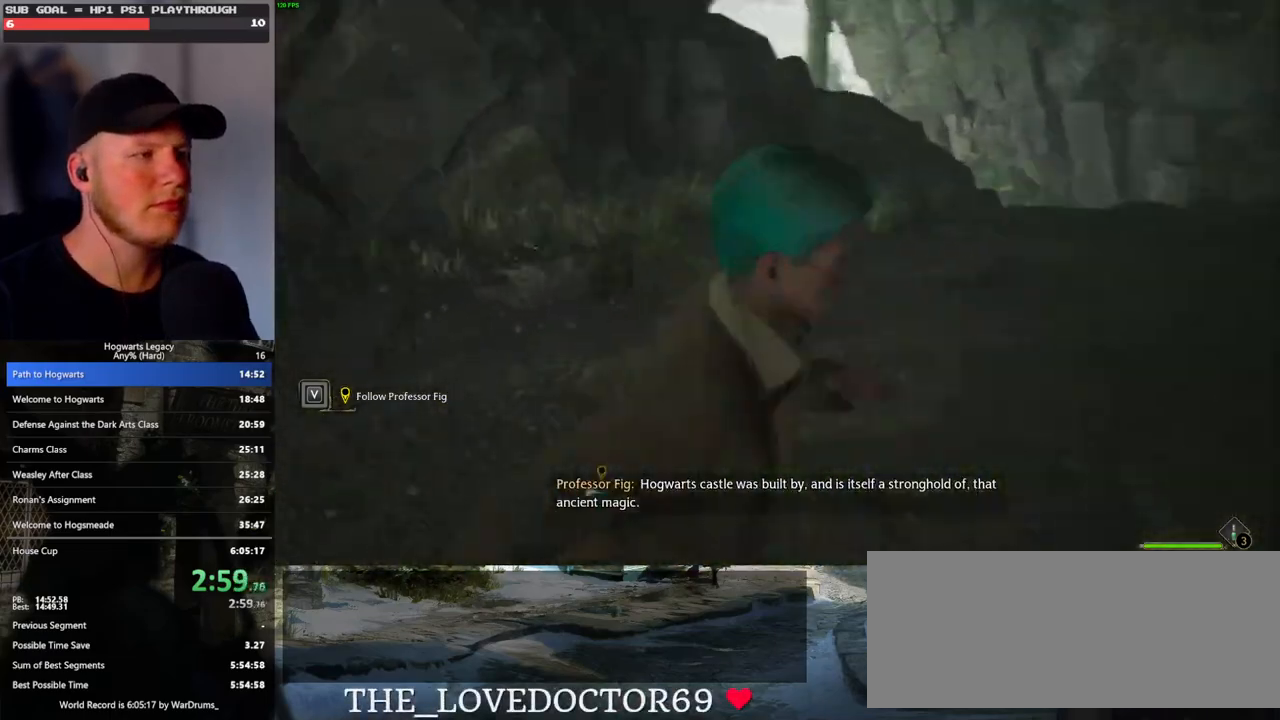
{"keys": ["w"], "mouse": [], "events": [[150, "d", "up"], [267, "a", "down"], [500, "a", "up"]]}
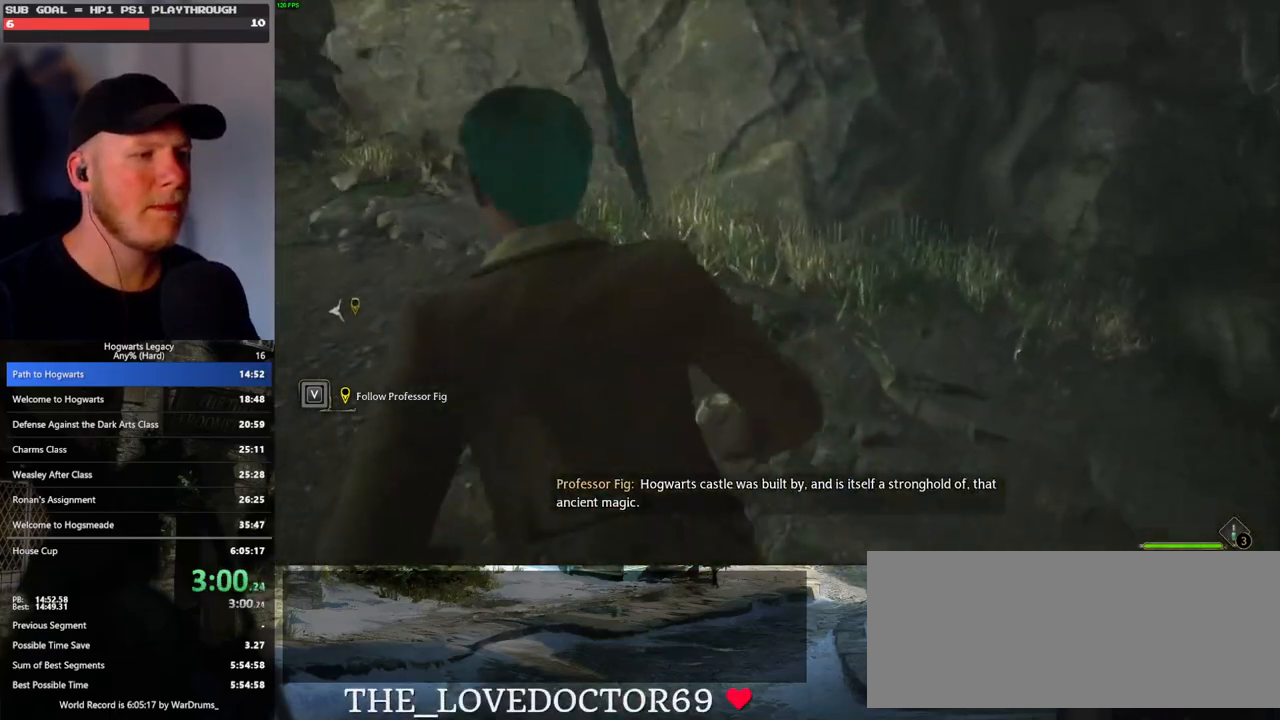
{"keys": ["w"], "mouse": [], "events": []}
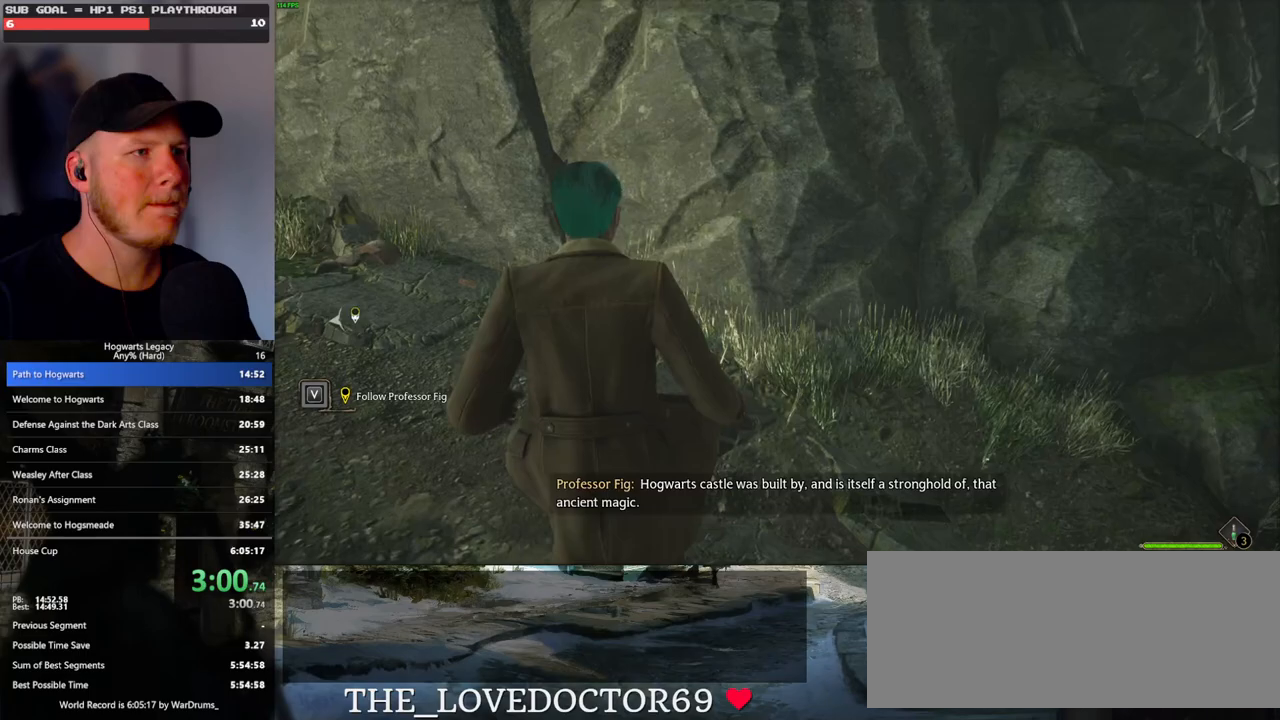
{"keys": ["a"], "mouse": [], "events": [[17, "mouse_mb5", "down"], [467, "mouse_mb5", "up"], [483, "a", "down"], [500, "w", "up"]]}